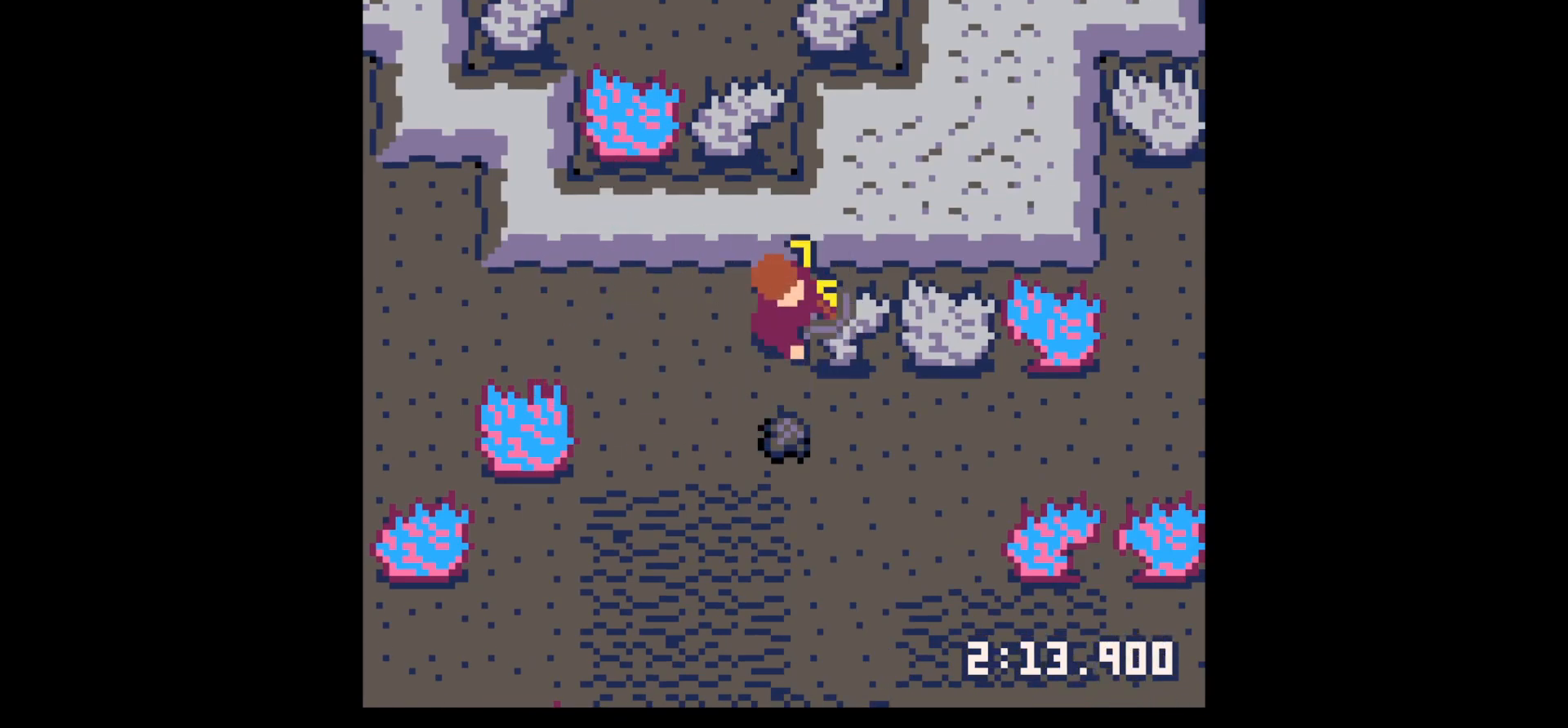
Gameplay with keyboard; each line is a JSON object with the keys held at the frame after it. "events" lists presses ("down") and releases ("up") of "down", "left", "right", "up", "x" and "z" between this image and that frame as [ms after this image, input, new state], when the widget could be followed in between. No other keys are recorded. Mouse input is not recorded.
{"keys": ["down"], "events": [[300, "x", "up"], [333, "down", "down"]]}
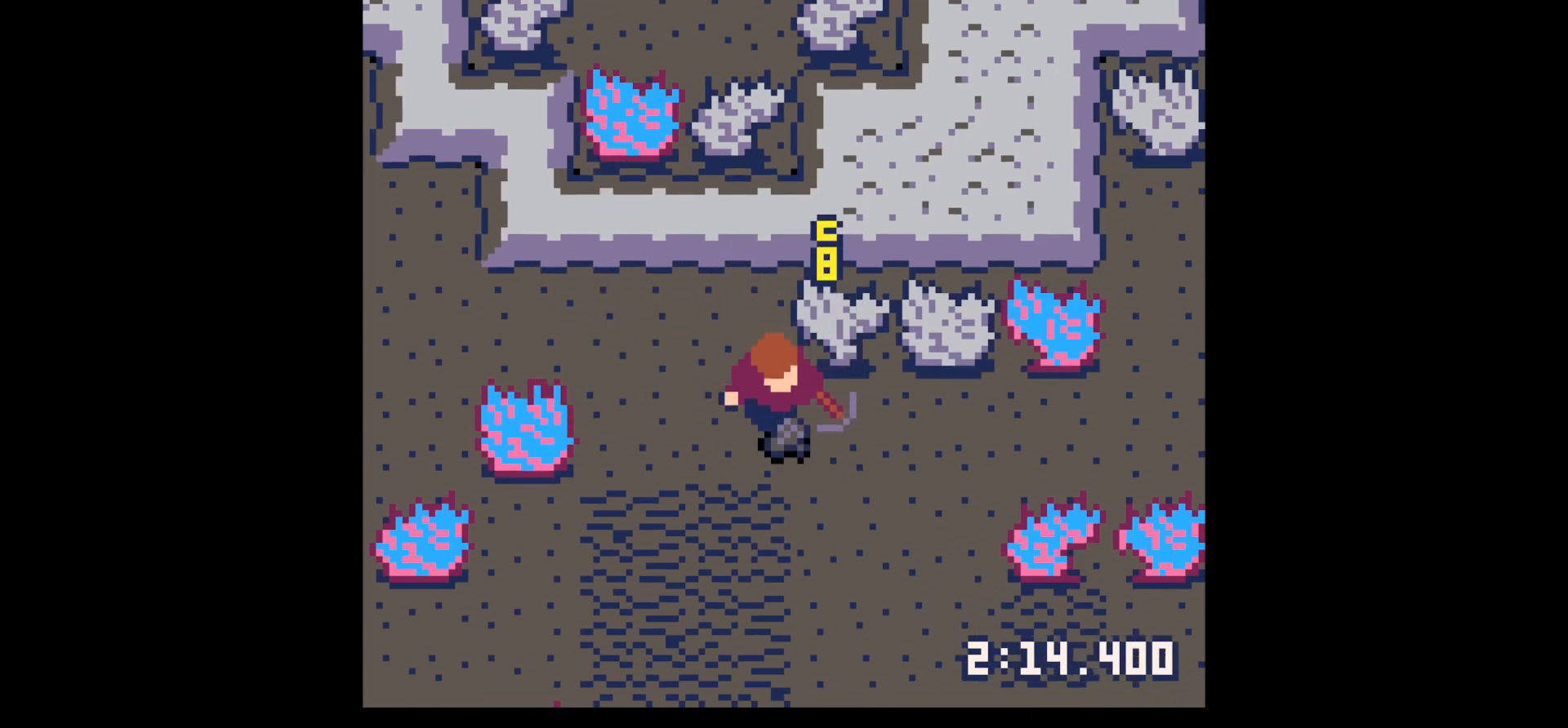
{"keys": ["right", "up"], "events": [[167, "down", "up"], [167, "left", "down"], [267, "left", "up"], [267, "up", "down"], [450, "right", "down"]]}
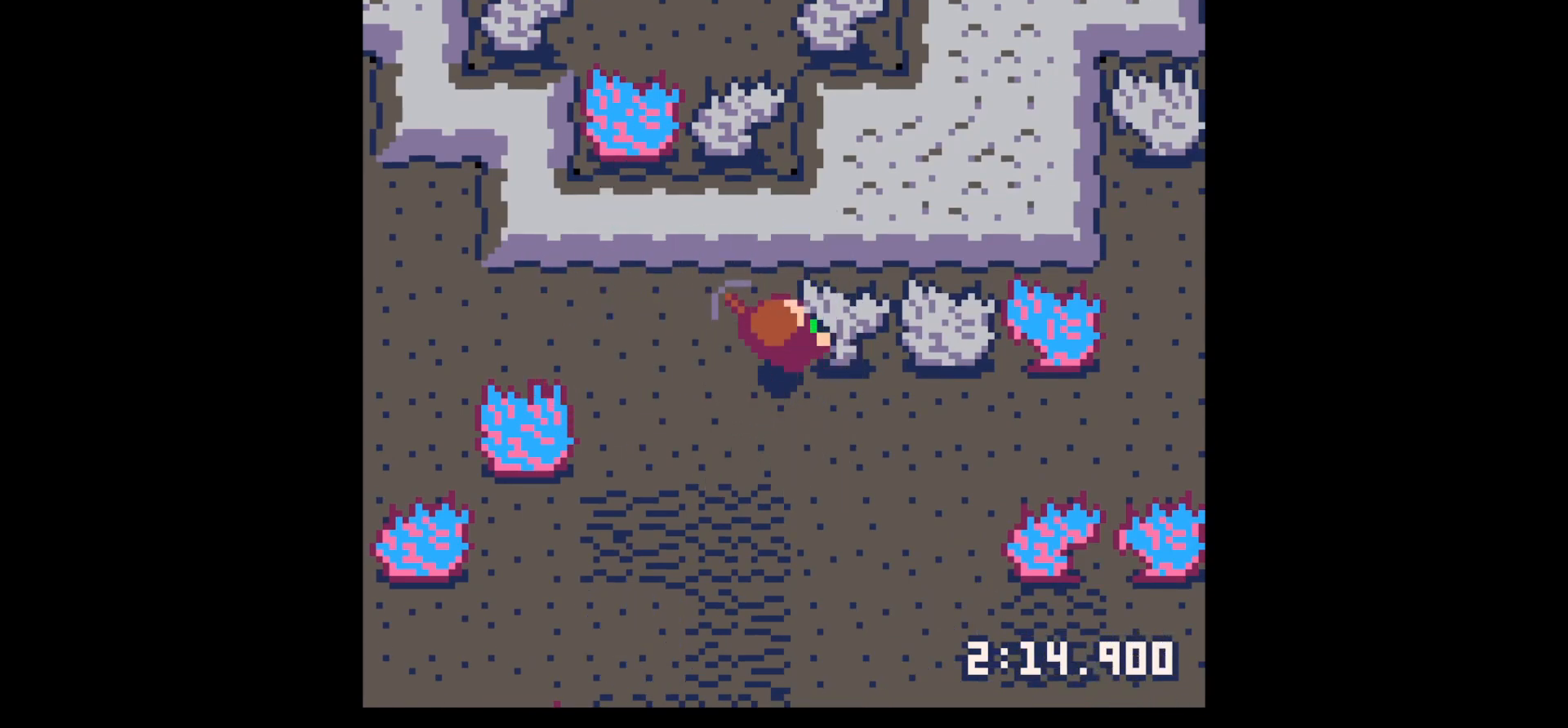
{"keys": ["right", "x"], "events": [[33, "up", "up"], [83, "x", "down"], [133, "right", "up"], [317, "right", "down"]]}
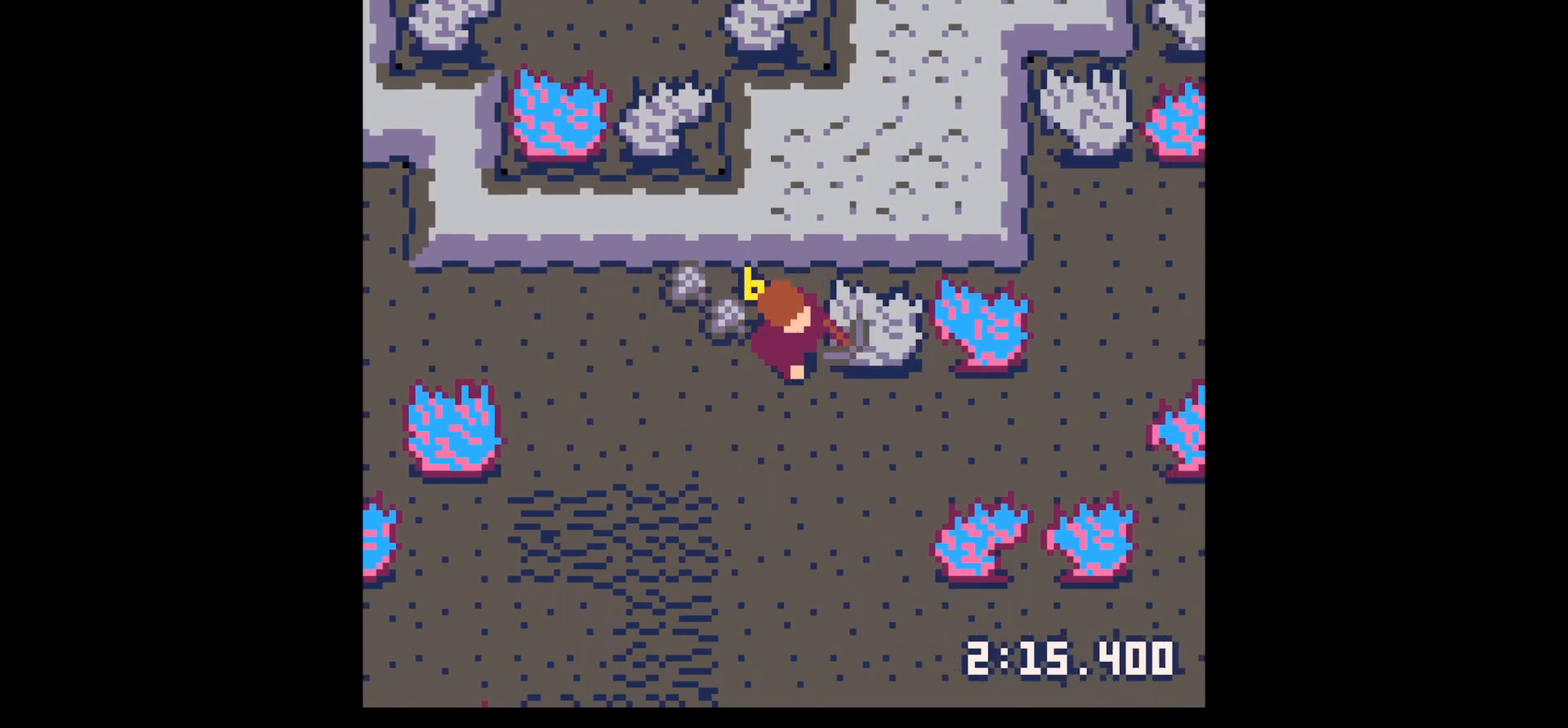
{"keys": ["x"], "events": [[283, "right", "up"]]}
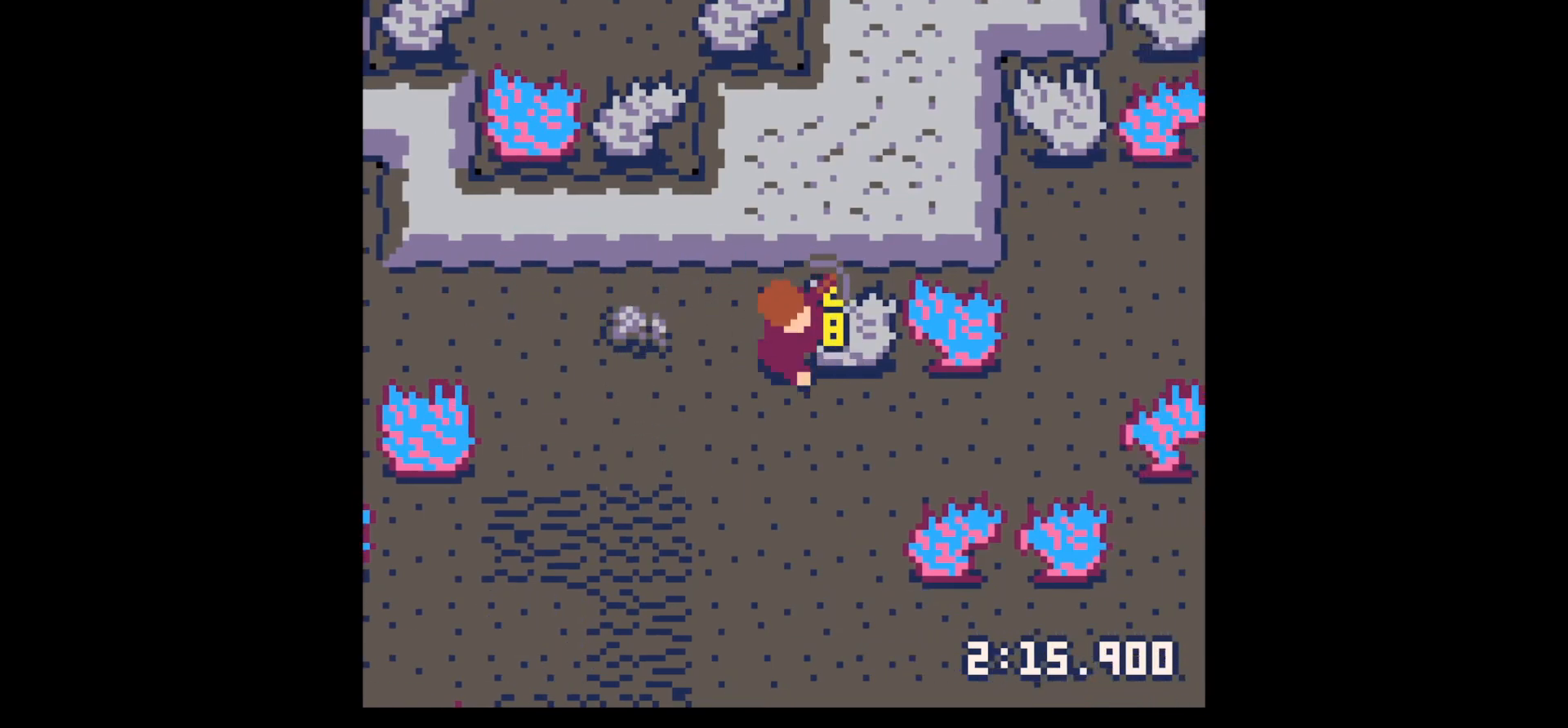
{"keys": ["left"], "events": [[67, "x", "up"], [117, "left", "down"]]}
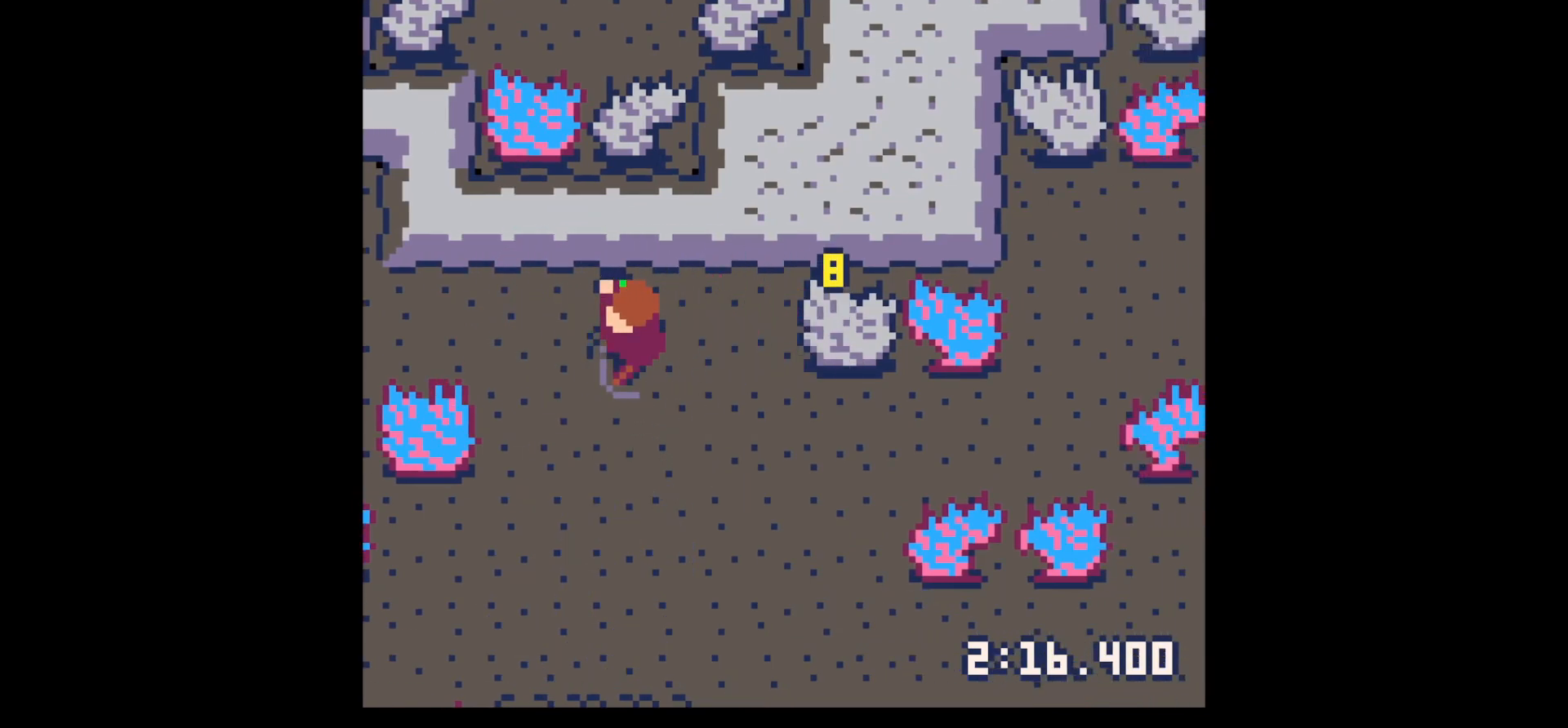
{"keys": ["right"], "events": [[83, "left", "up"], [83, "right", "down"], [417, "up", "down"], [467, "up", "up"]]}
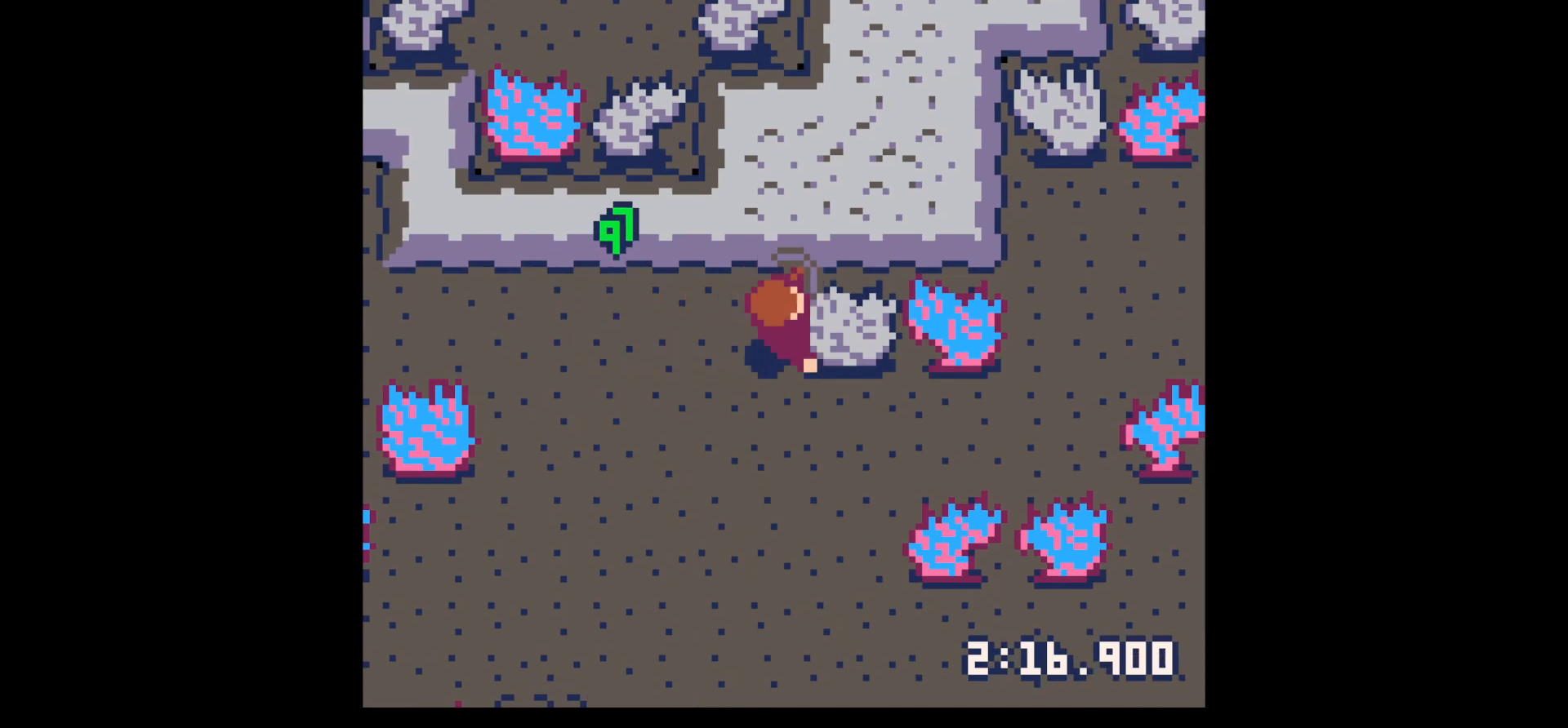
{"keys": ["x"], "events": [[50, "x", "down"], [283, "right", "up"]]}
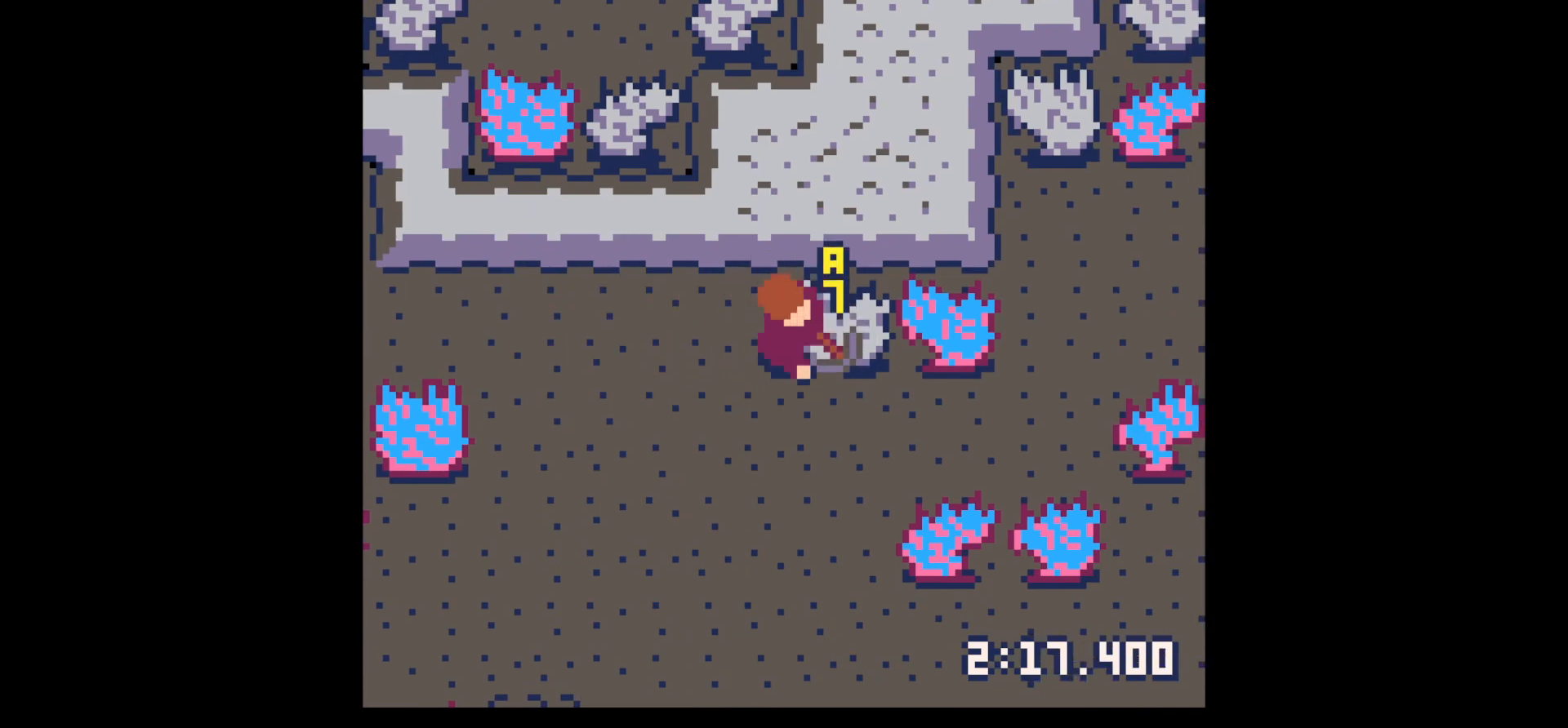
{"keys": [], "events": [[133, "x", "up"]]}
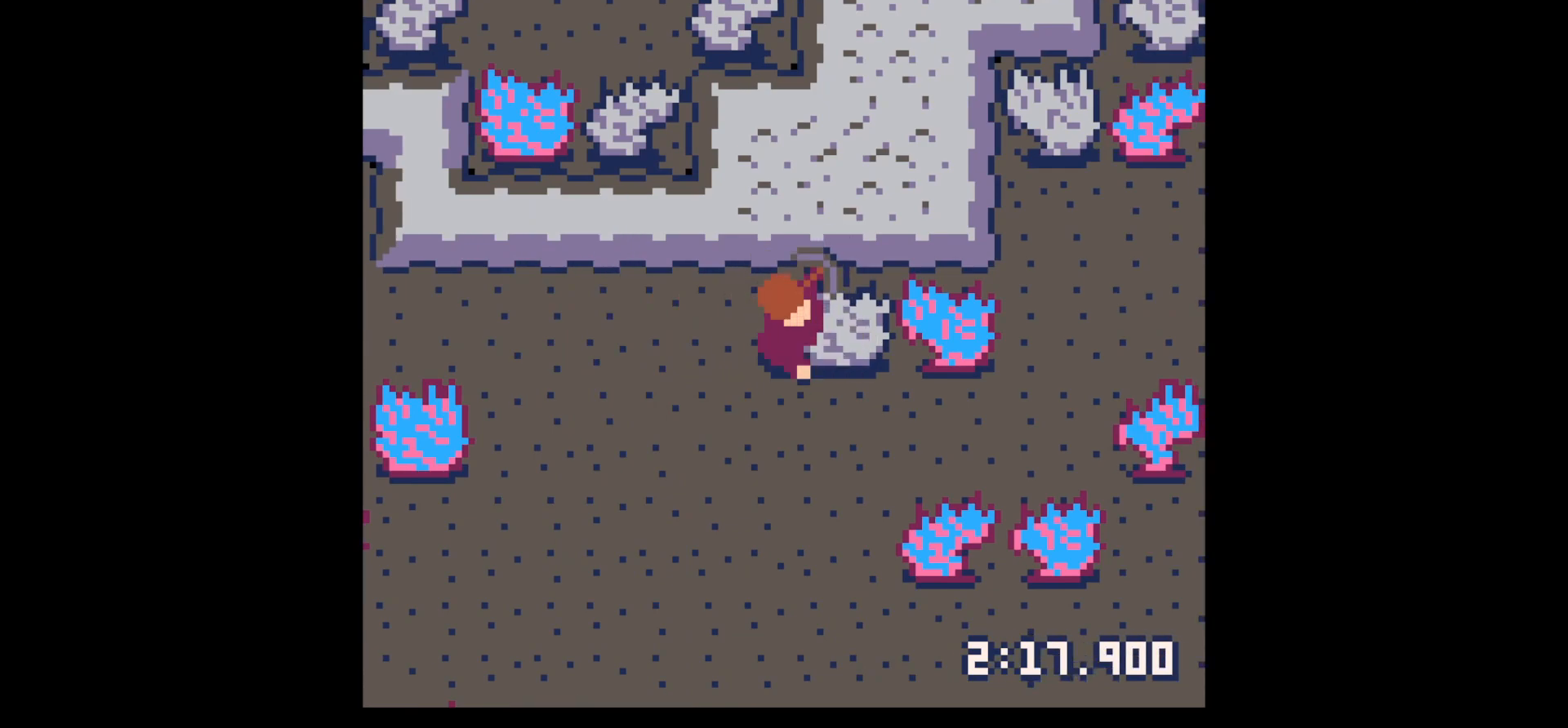
{"keys": [], "events": []}
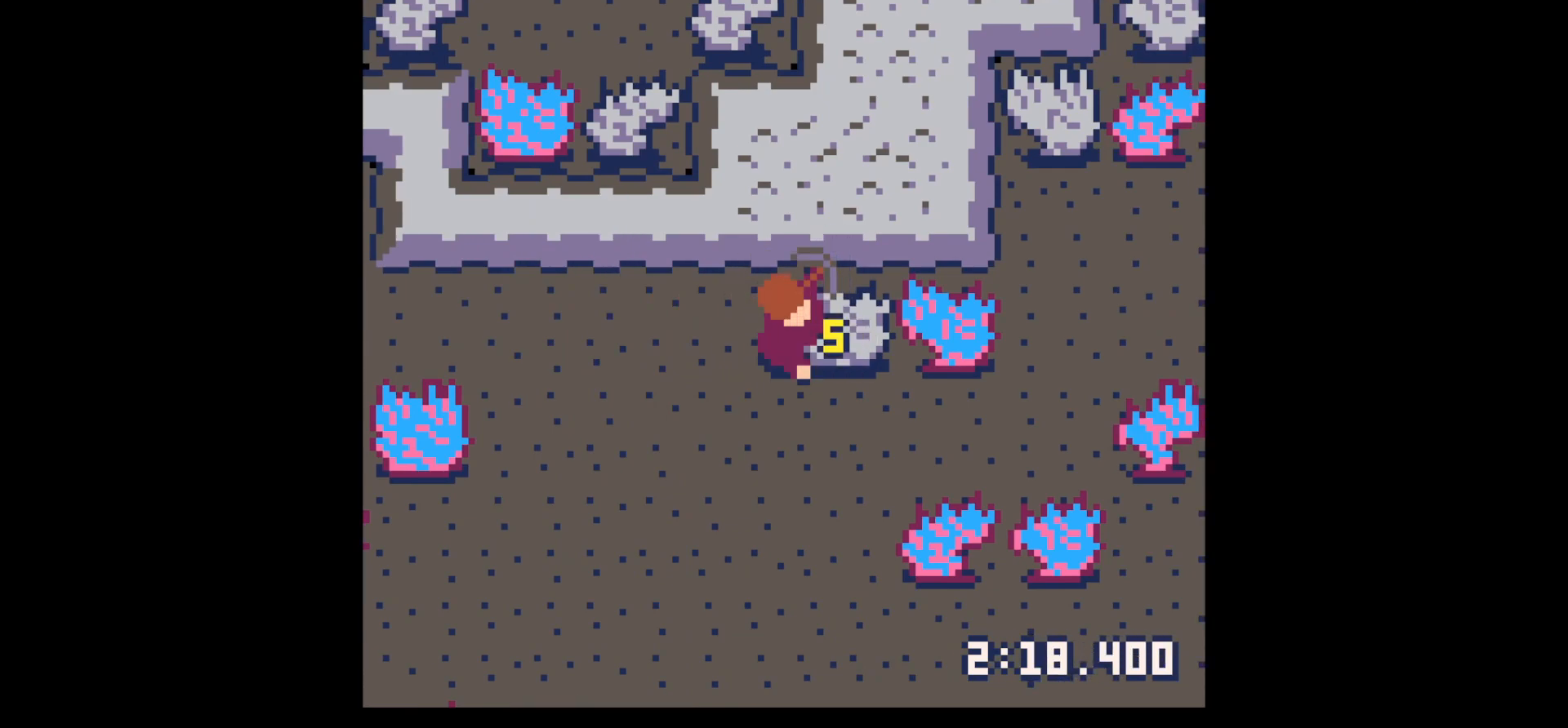
{"keys": [], "events": [[17, "x", "down"], [100, "x", "up"], [383, "x", "down"], [483, "x", "up"]]}
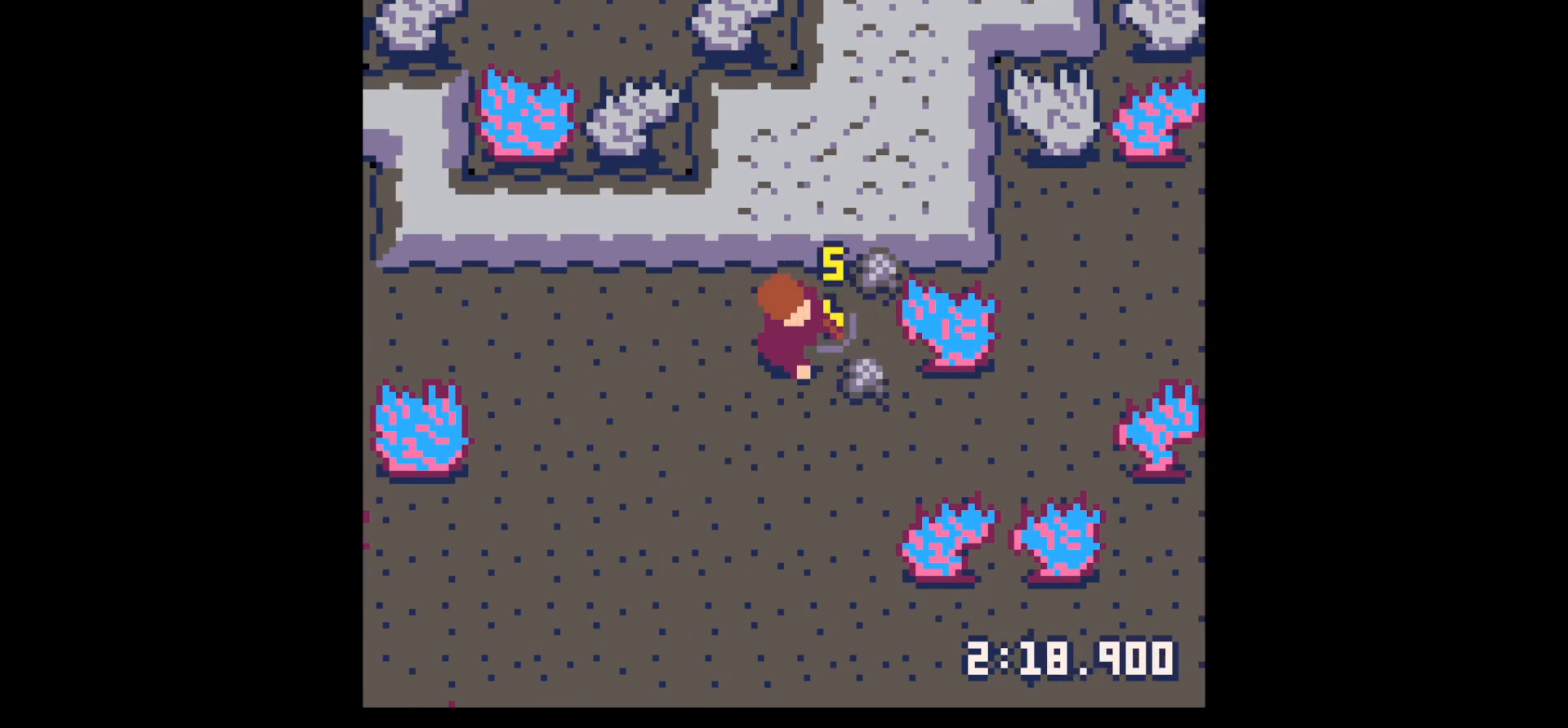
{"keys": ["down"], "events": [[83, "right", "down"], [217, "up", "down"], [400, "left", "down"], [400, "right", "up"], [450, "up", "up"], [500, "down", "down"], [500, "left", "up"]]}
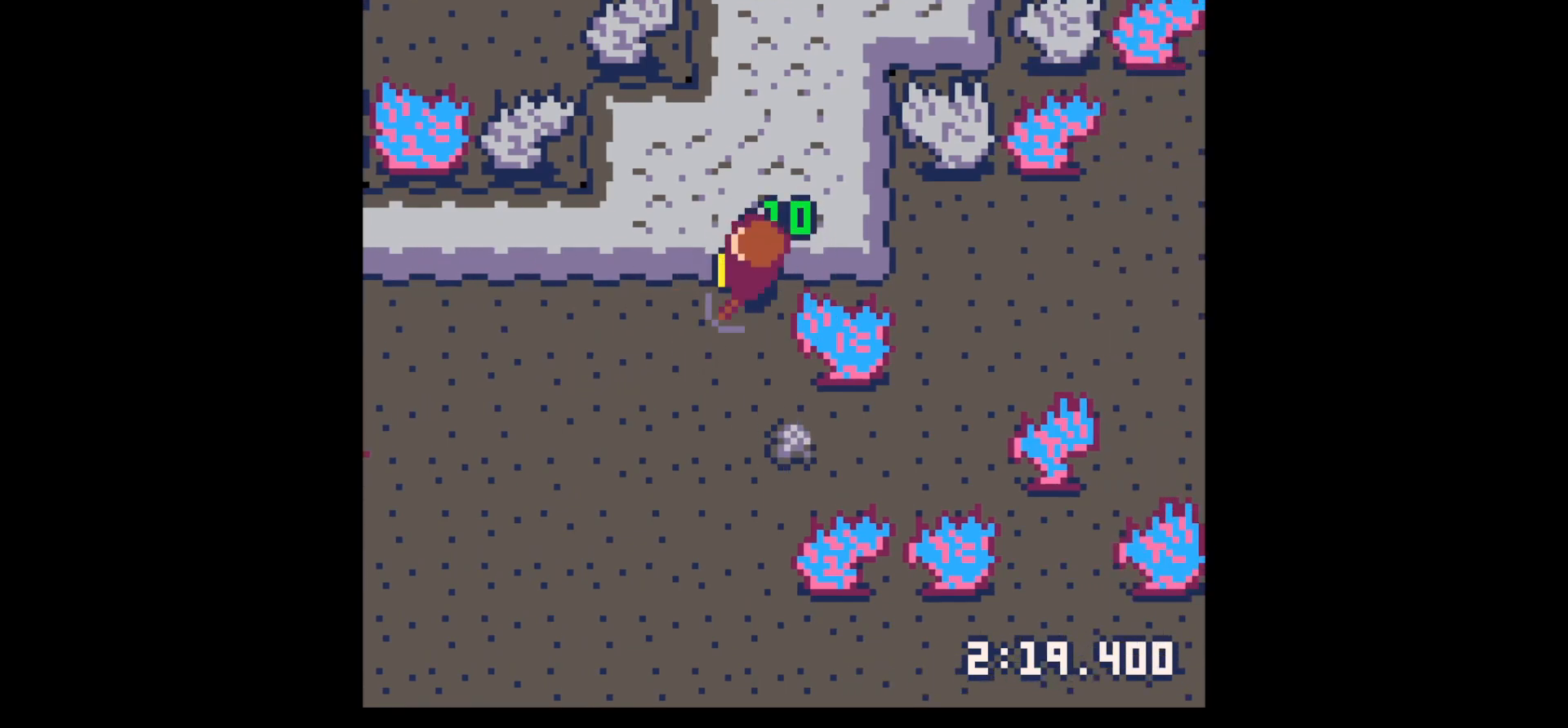
{"keys": ["down", "right"], "events": [[233, "right", "down"], [317, "right", "up"], [467, "right", "down"]]}
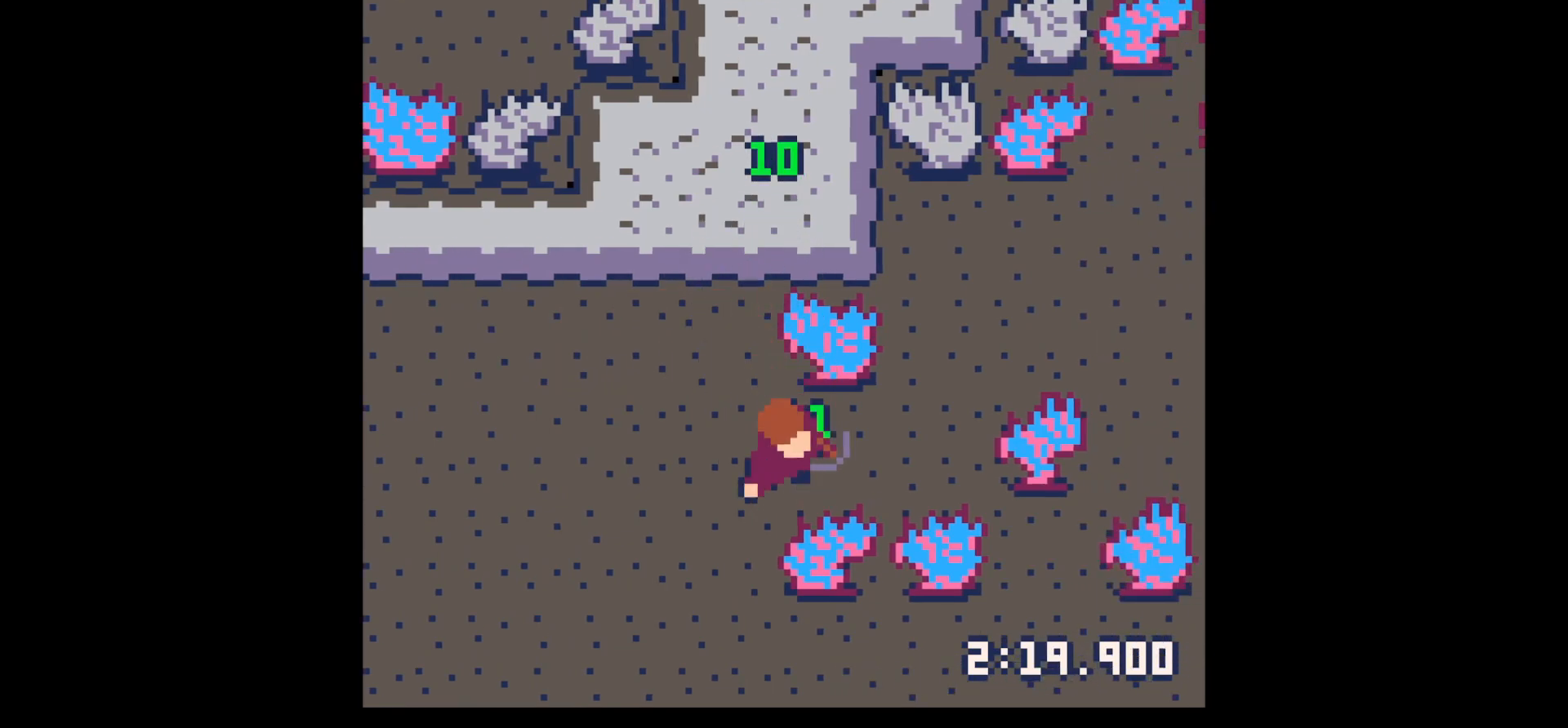
{"keys": ["down"], "events": [[100, "down", "up"], [100, "left", "down"], [100, "right", "up"], [200, "down", "down"], [433, "left", "up"]]}
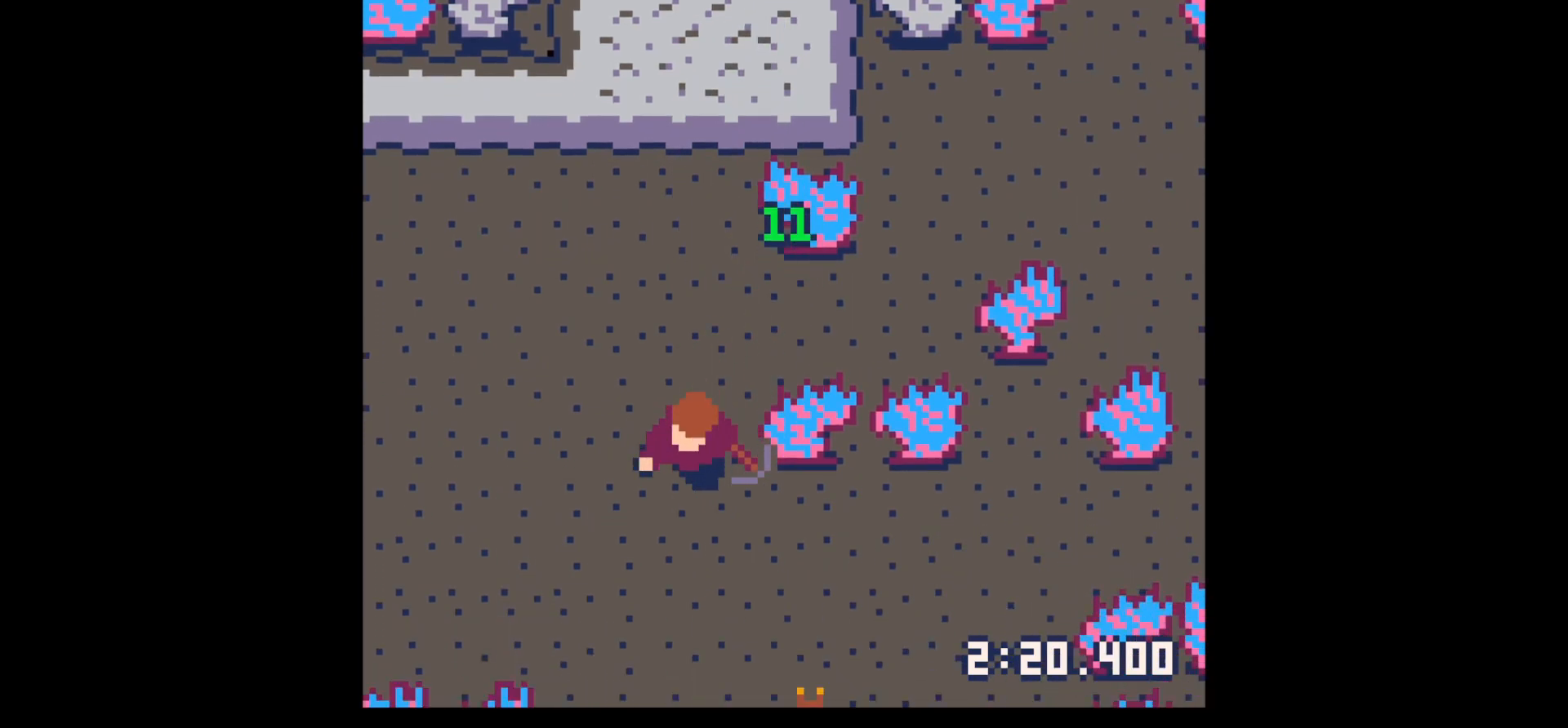
{"keys": ["right"], "events": [[67, "right", "down"], [450, "down", "up"]]}
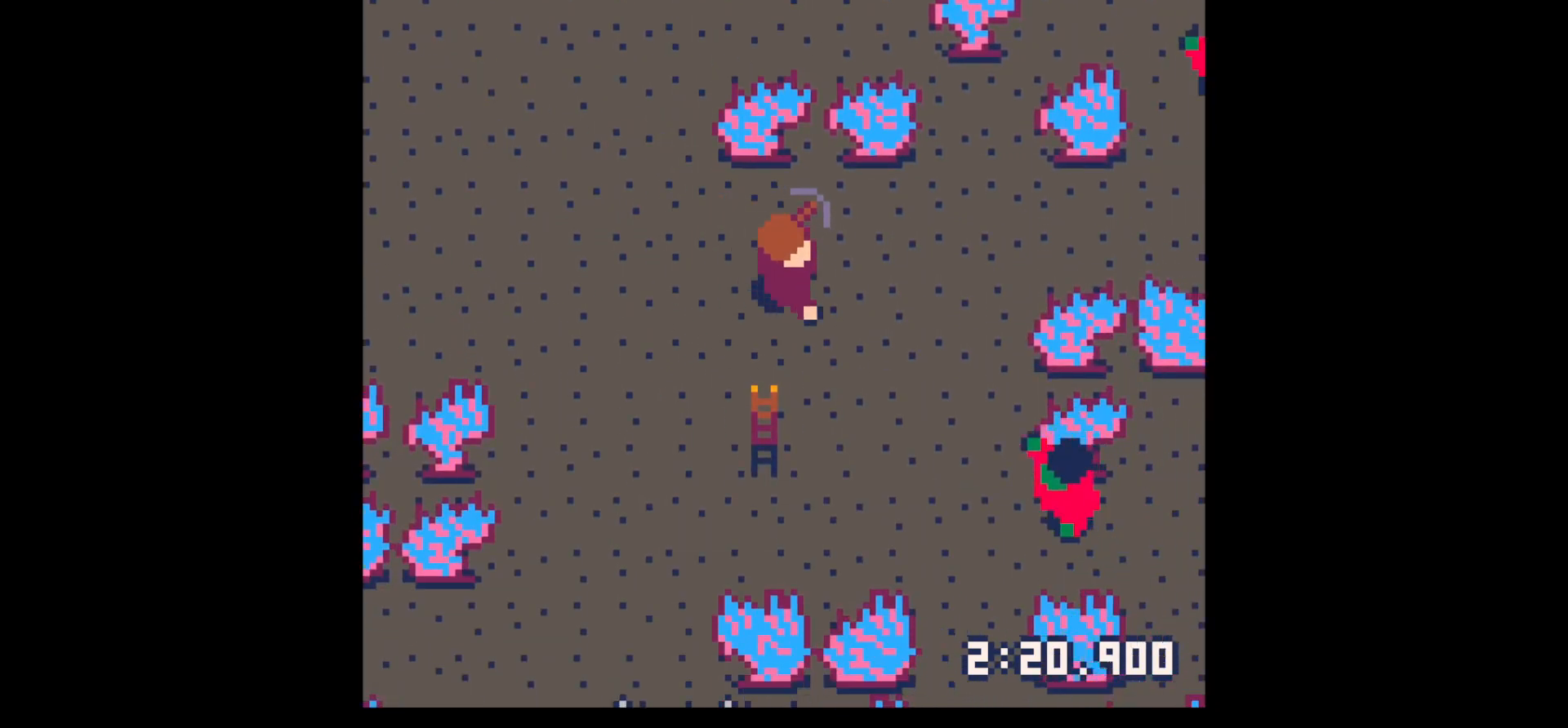
{"keys": ["down"], "events": [[50, "right", "up"], [50, "z", "down"], [100, "down", "down"], [133, "x", "down"], [133, "z", "up"], [183, "right", "down"], [233, "down", "up"], [233, "x", "up"], [317, "down", "down"], [467, "right", "up"]]}
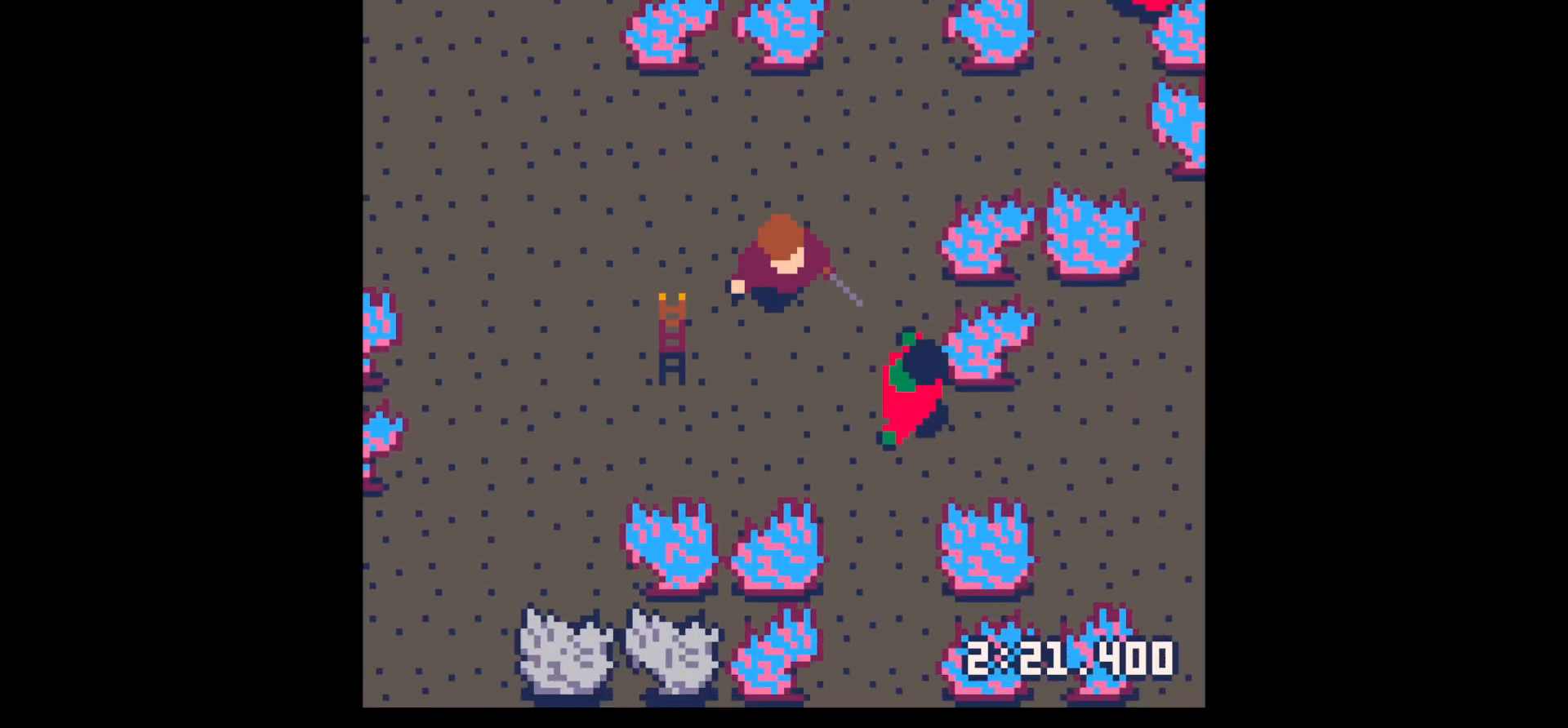
{"keys": ["x"], "events": [[17, "right", "down"], [250, "down", "up"], [250, "right", "up"], [250, "x", "down"], [333, "x", "up"], [433, "x", "down"]]}
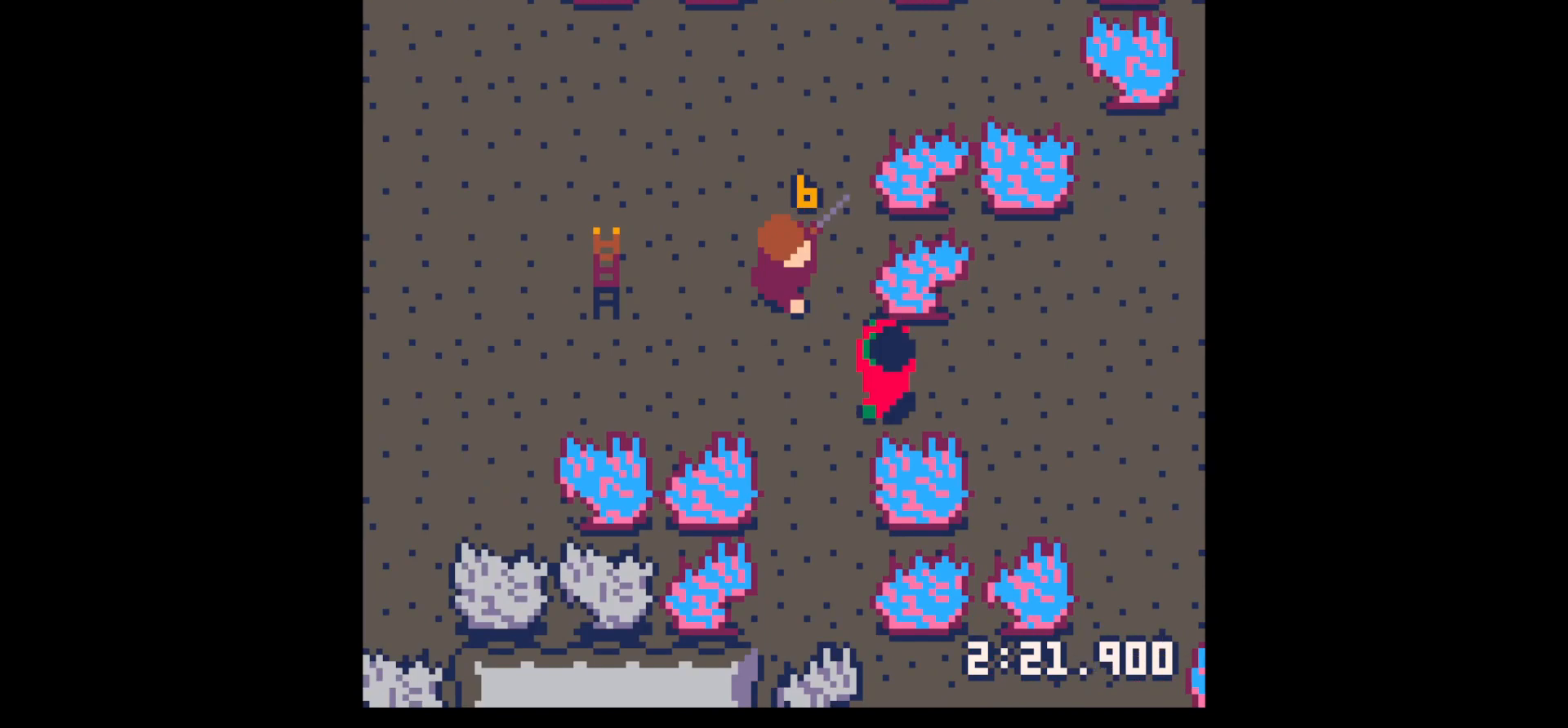
{"keys": ["down", "right"], "events": [[33, "down", "down"], [33, "right", "down"], [83, "x", "up"], [117, "down", "up"], [117, "right", "up"], [267, "x", "down"], [400, "right", "down"], [450, "down", "down"], [450, "x", "up"]]}
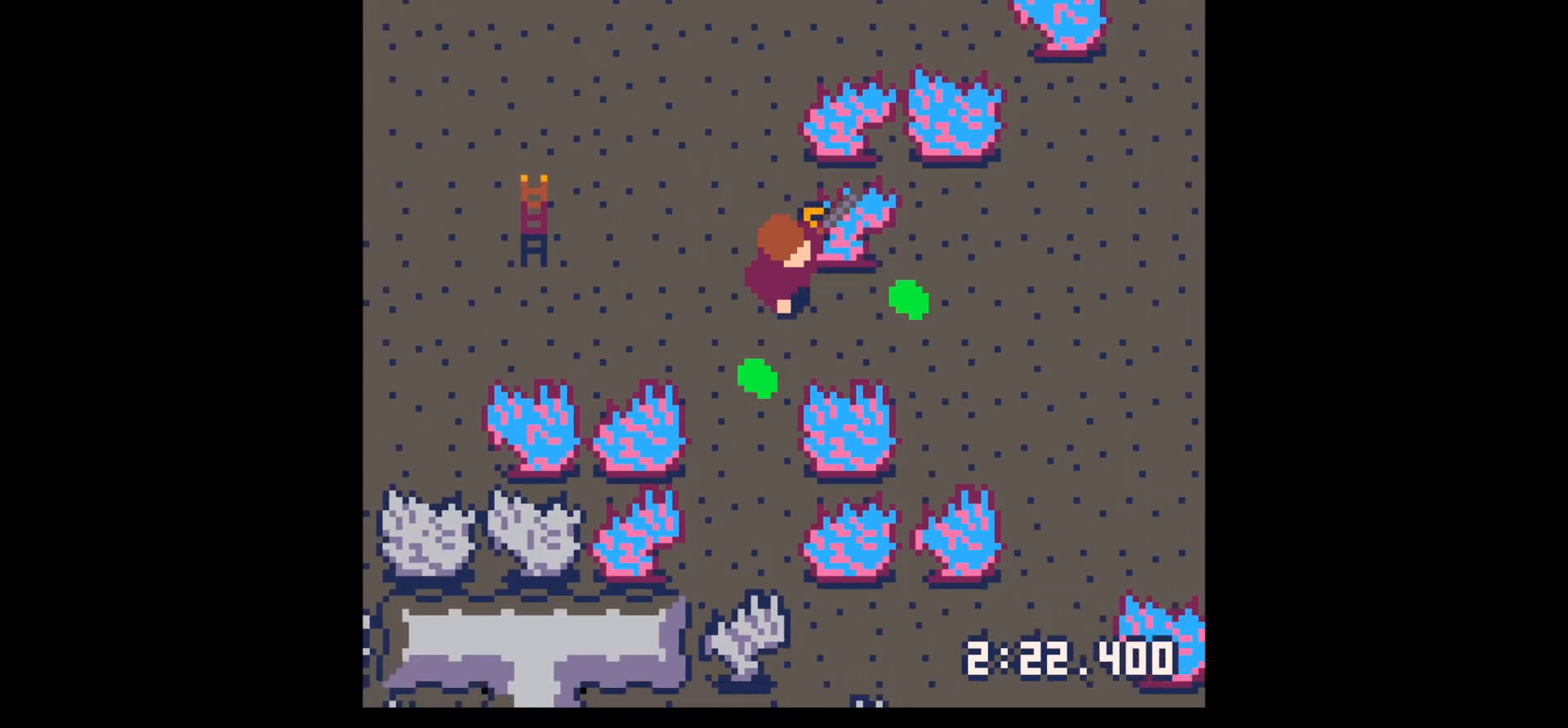
{"keys": ["down", "left"], "events": [[33, "down", "up"], [33, "right", "up"], [83, "down", "down"], [83, "right", "down"], [183, "right", "up"], [233, "left", "down"]]}
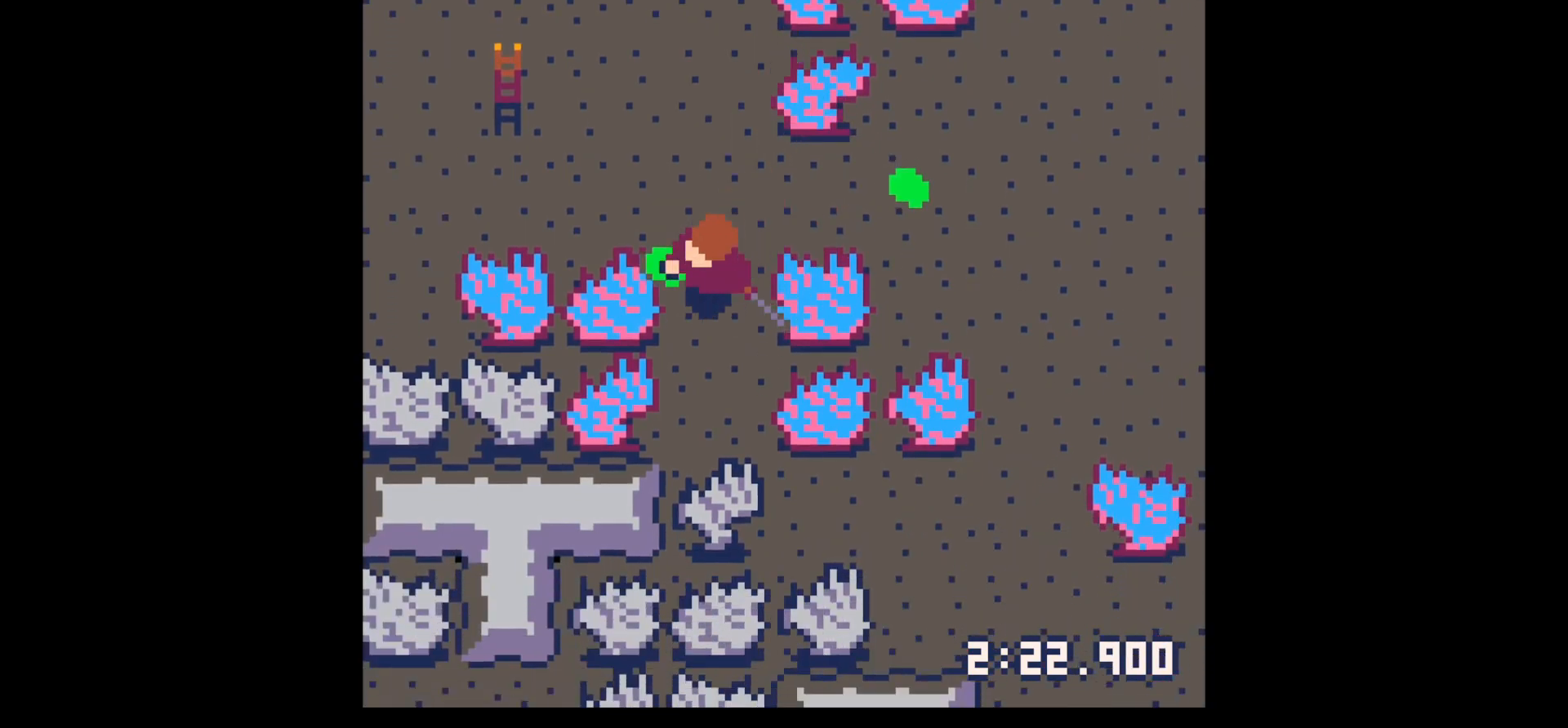
{"keys": ["right"], "events": [[17, "down", "up"], [150, "left", "up"], [150, "right", "down"], [150, "up", "down"], [483, "up", "up"]]}
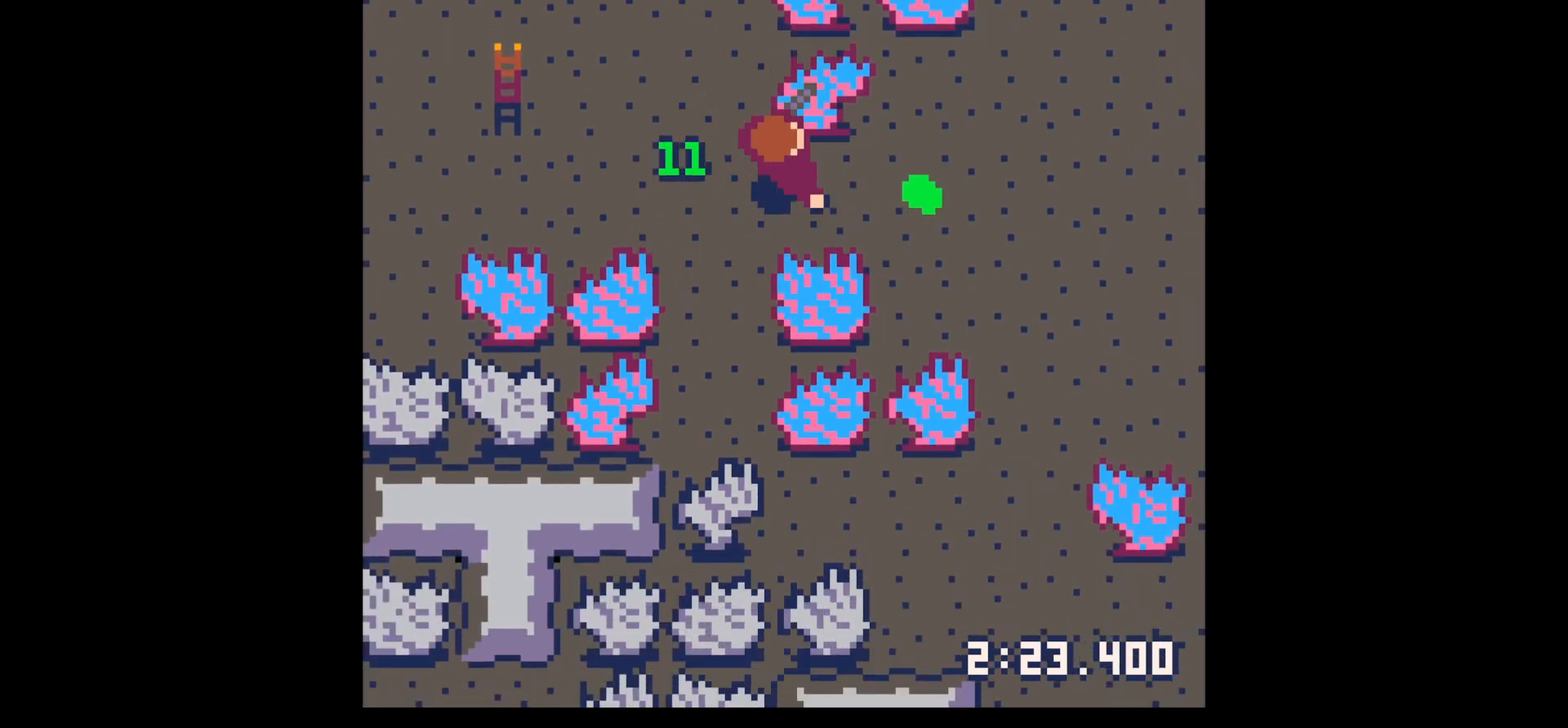
{"keys": ["left"], "events": [[350, "left", "down"], [400, "right", "up"]]}
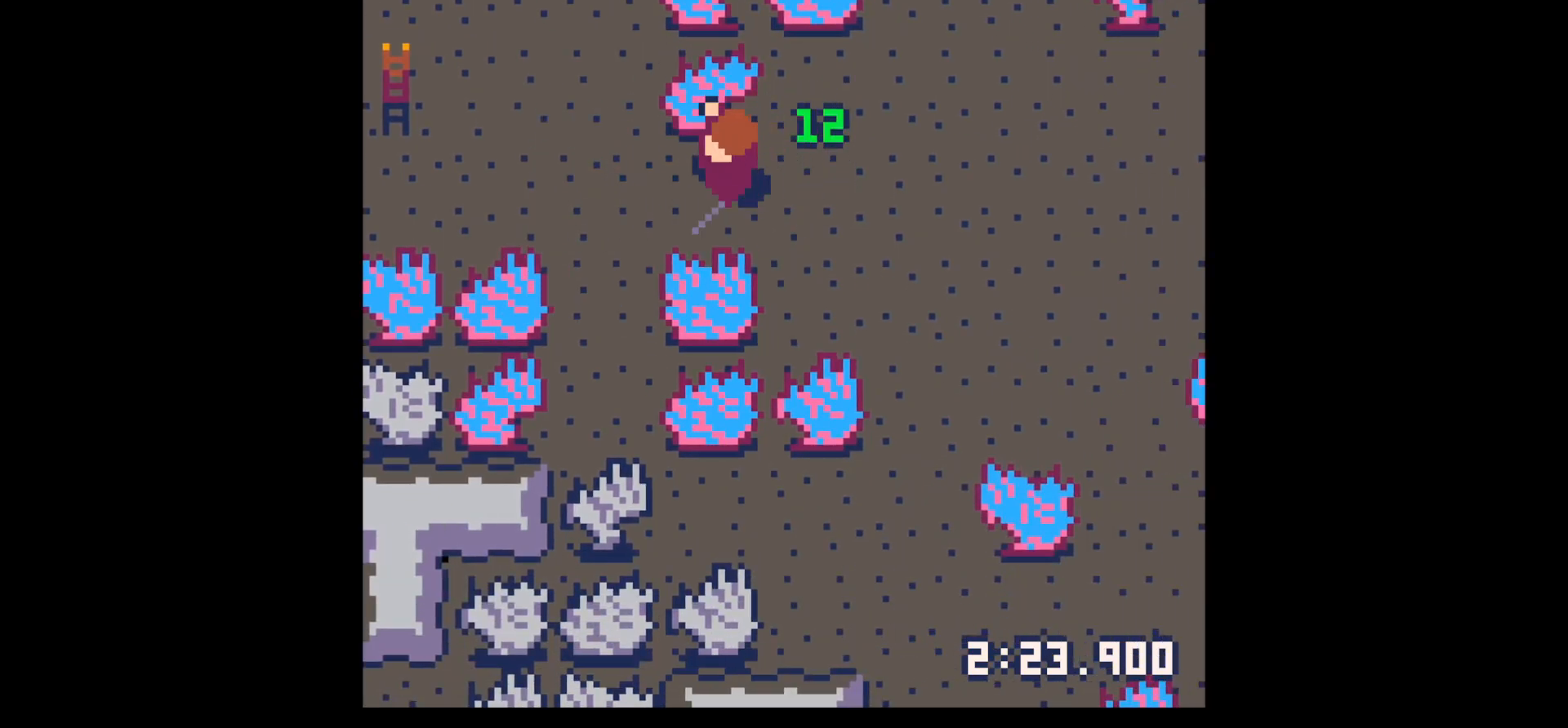
{"keys": ["up", "x"], "events": [[100, "z", "down"], [133, "down", "down"], [133, "left", "up"], [183, "x", "down"], [183, "z", "up"], [233, "down", "up"], [283, "left", "down"], [283, "x", "up"], [333, "left", "up"], [333, "up", "down"], [417, "x", "down"]]}
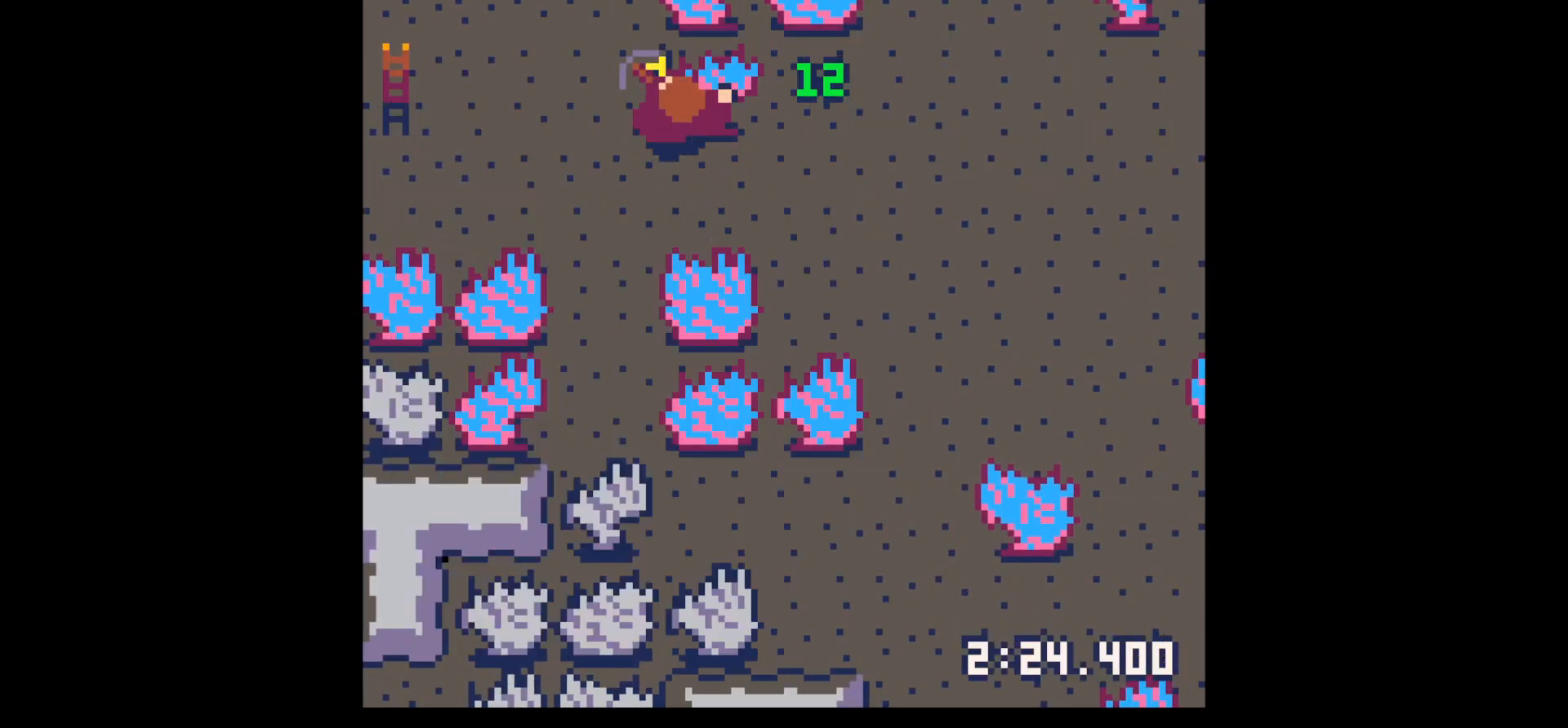
{"keys": ["x"], "events": [[100, "up", "up"]]}
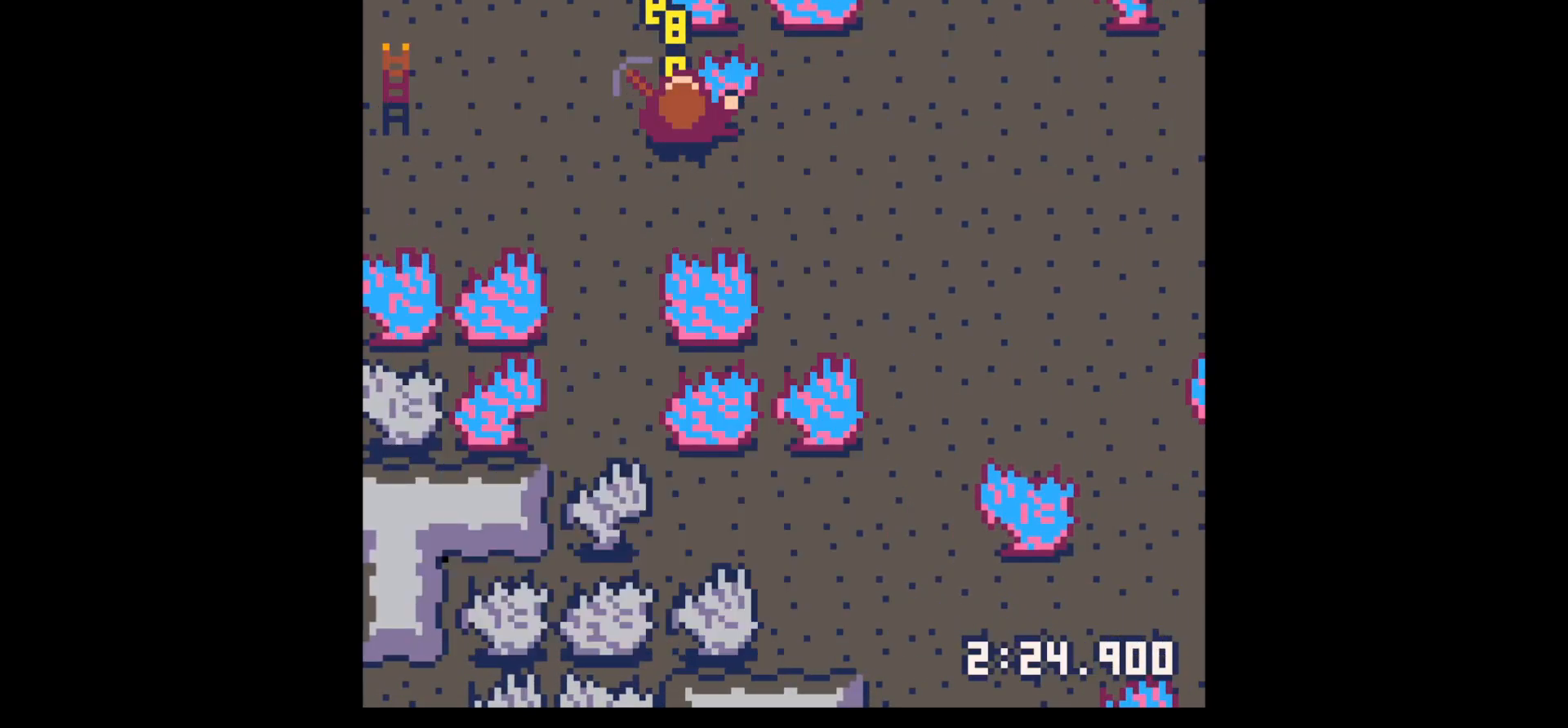
{"keys": ["x"], "events": []}
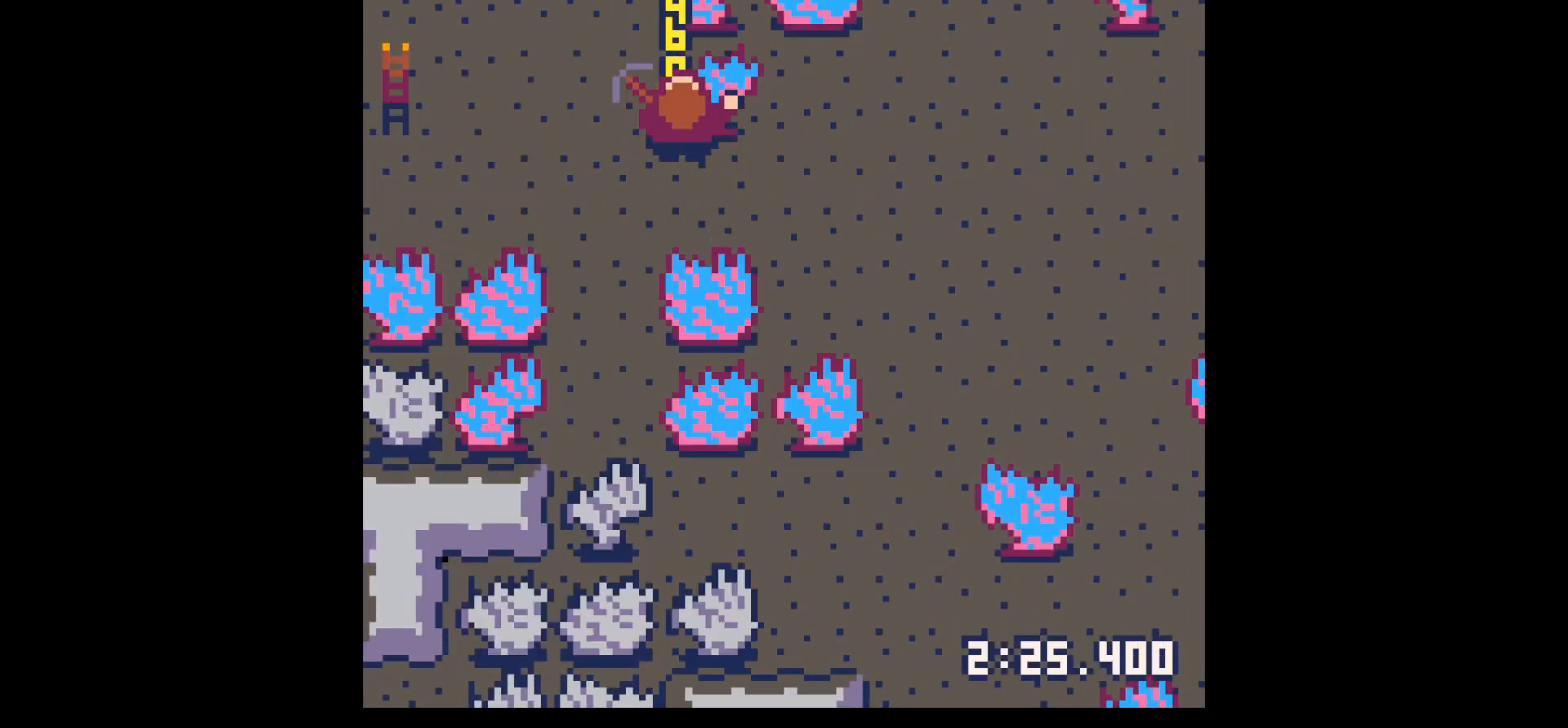
{"keys": ["x"], "events": []}
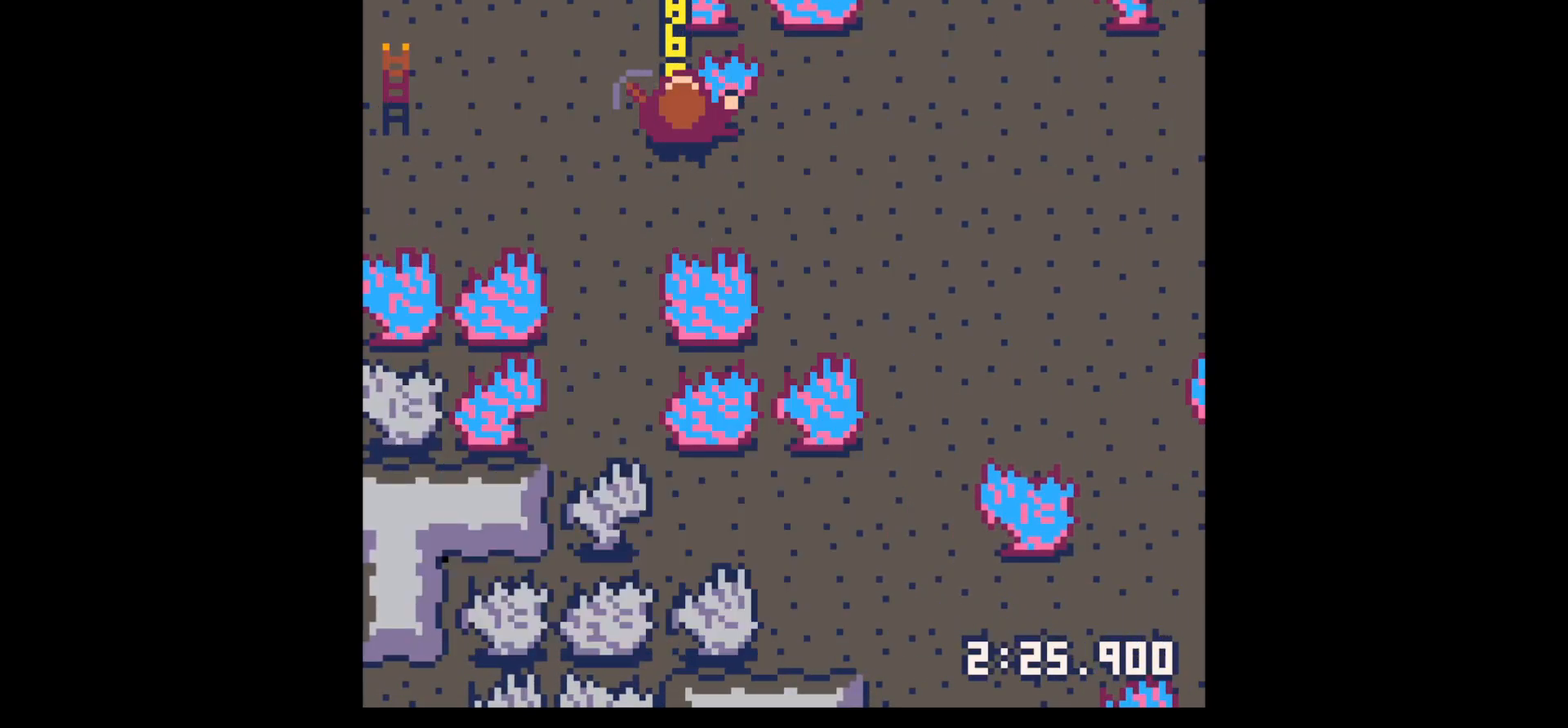
{"keys": ["x"], "events": []}
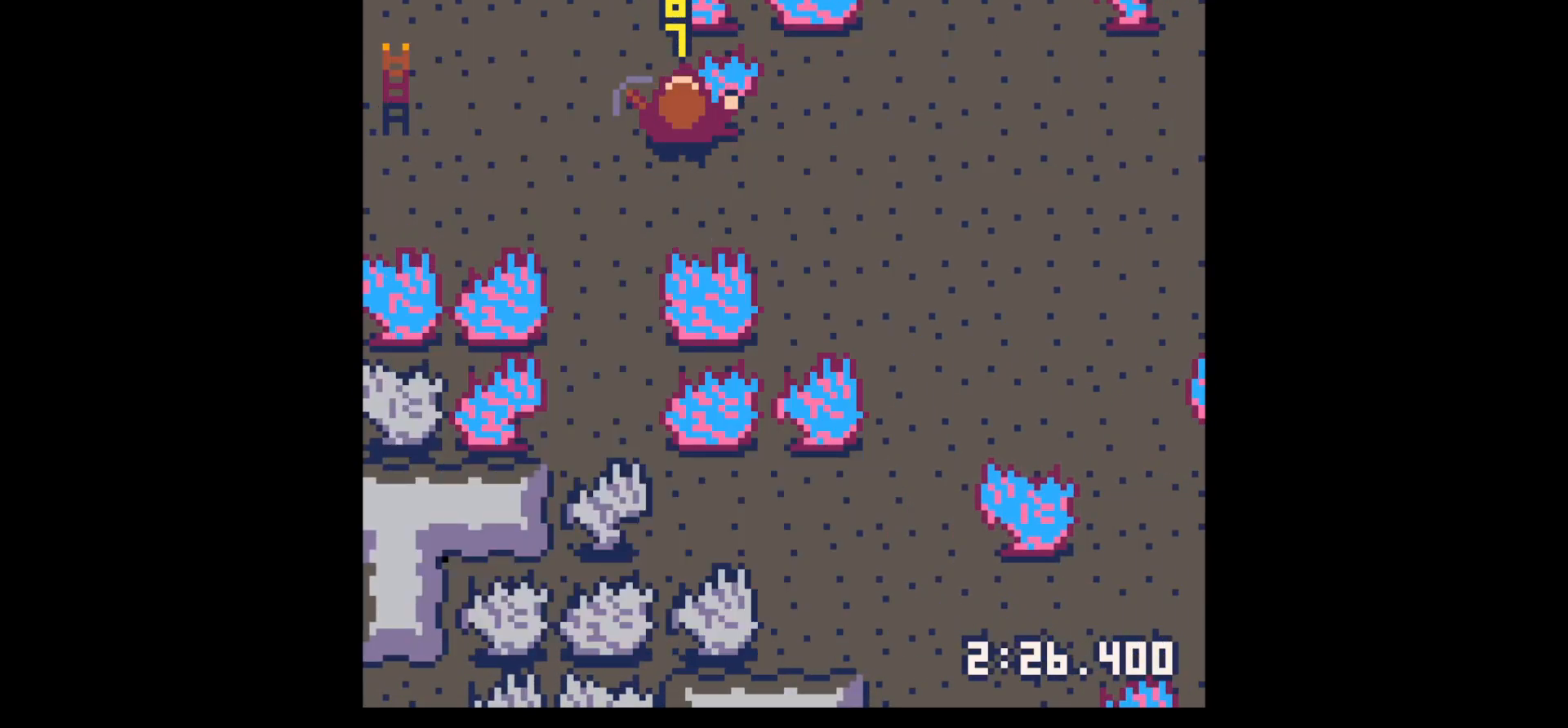
{"keys": ["x"], "events": []}
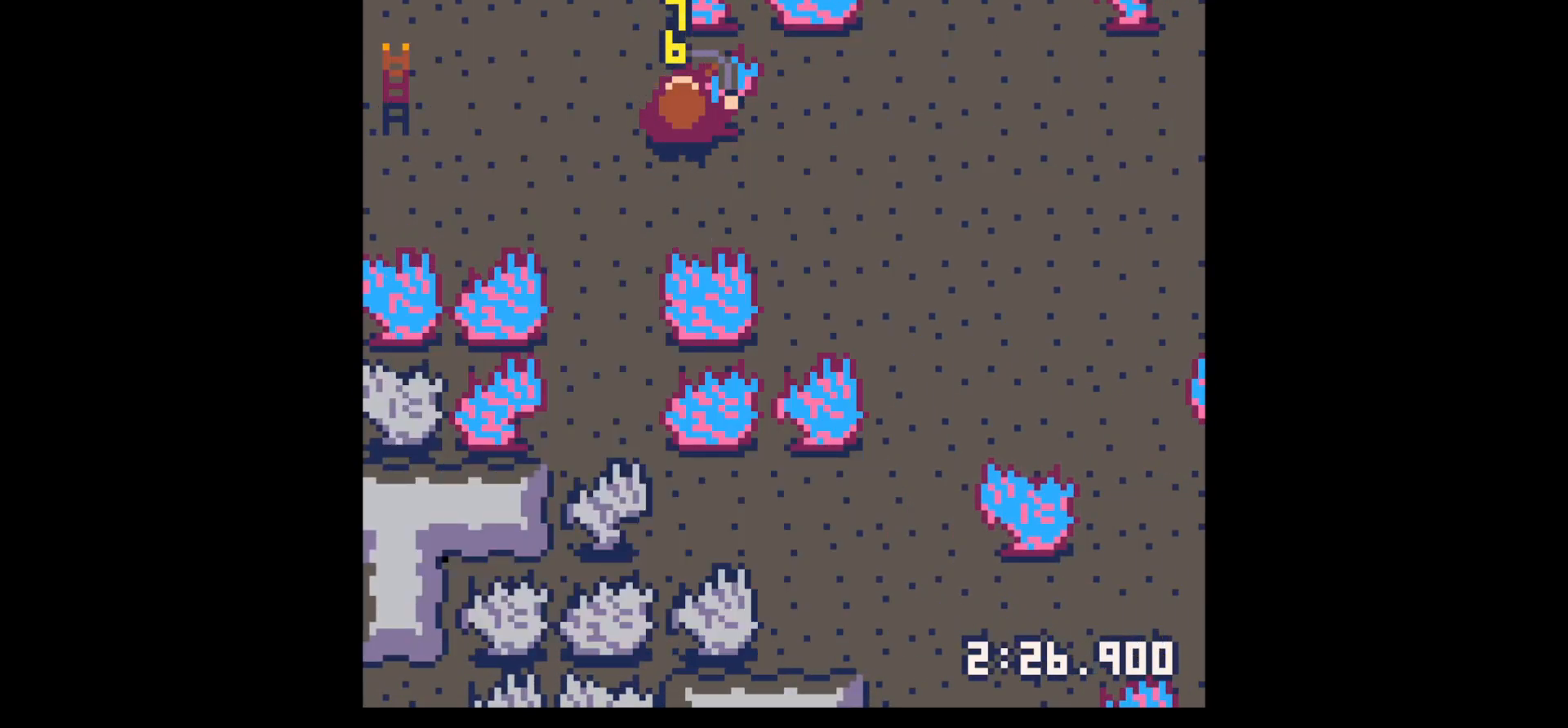
{"keys": ["x"], "events": []}
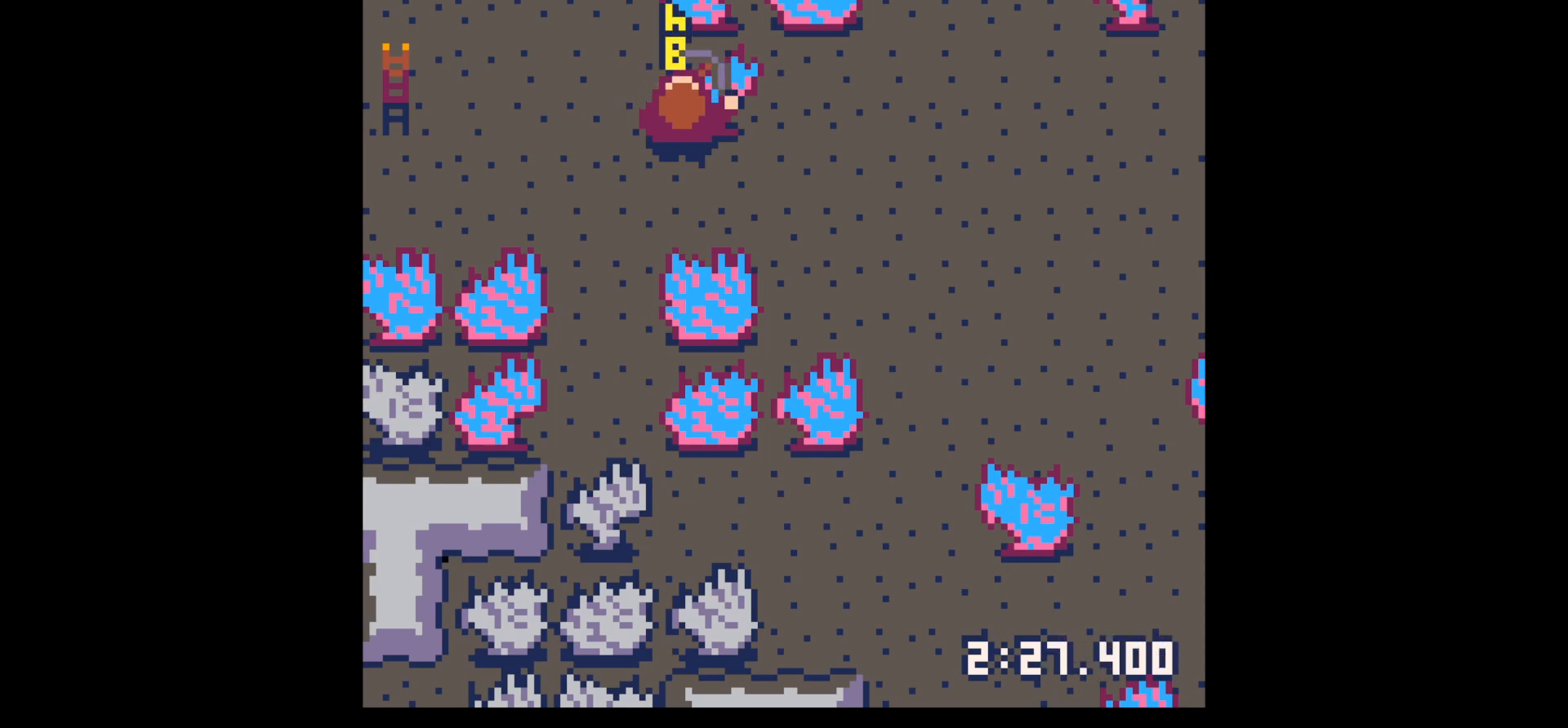
{"keys": ["up"], "events": [[100, "left", "down"], [100, "up", "down"], [100, "x", "up"], [383, "left", "up"]]}
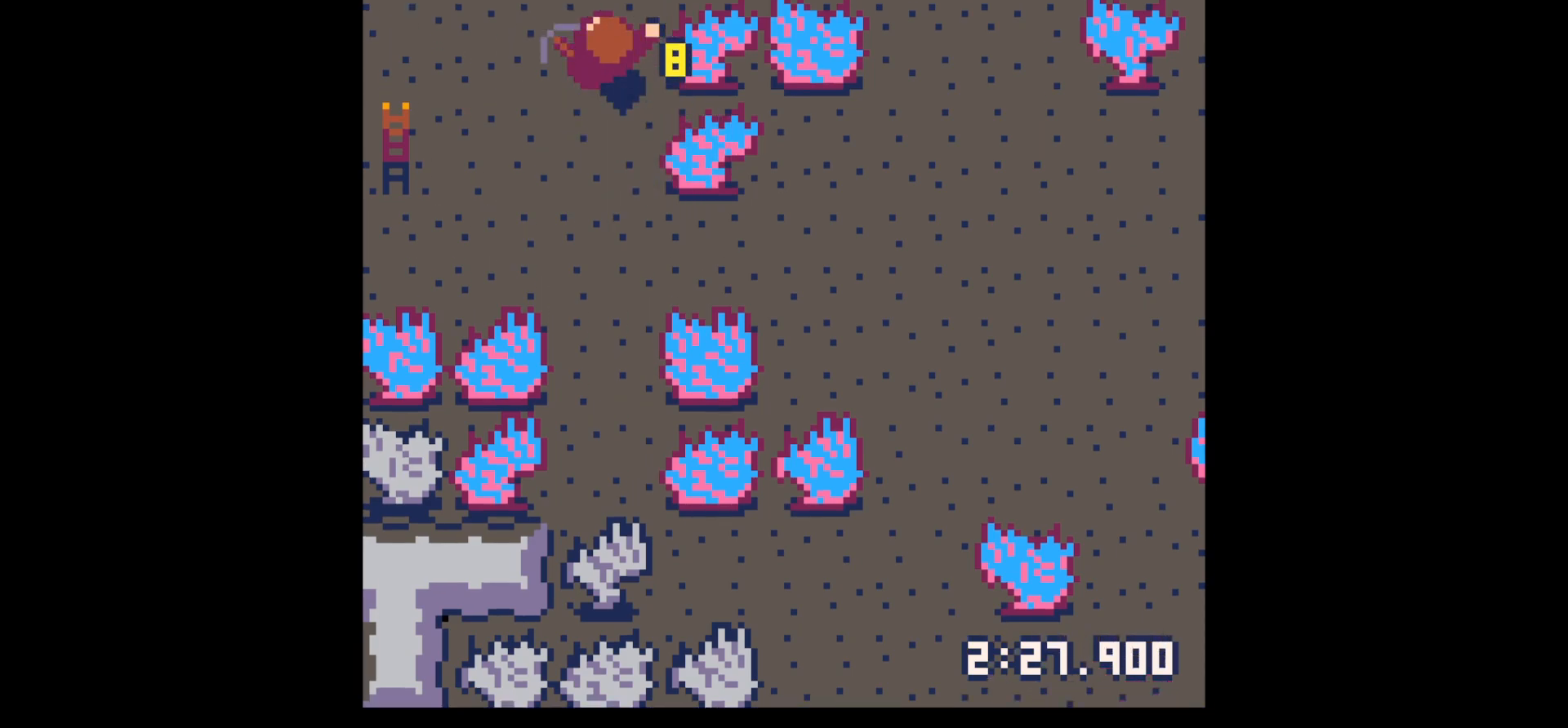
{"keys": ["down", "x", "z"], "events": [[167, "right", "down"], [367, "up", "up"], [400, "z", "down"], [450, "right", "up"], [500, "down", "down"], [500, "x", "down"]]}